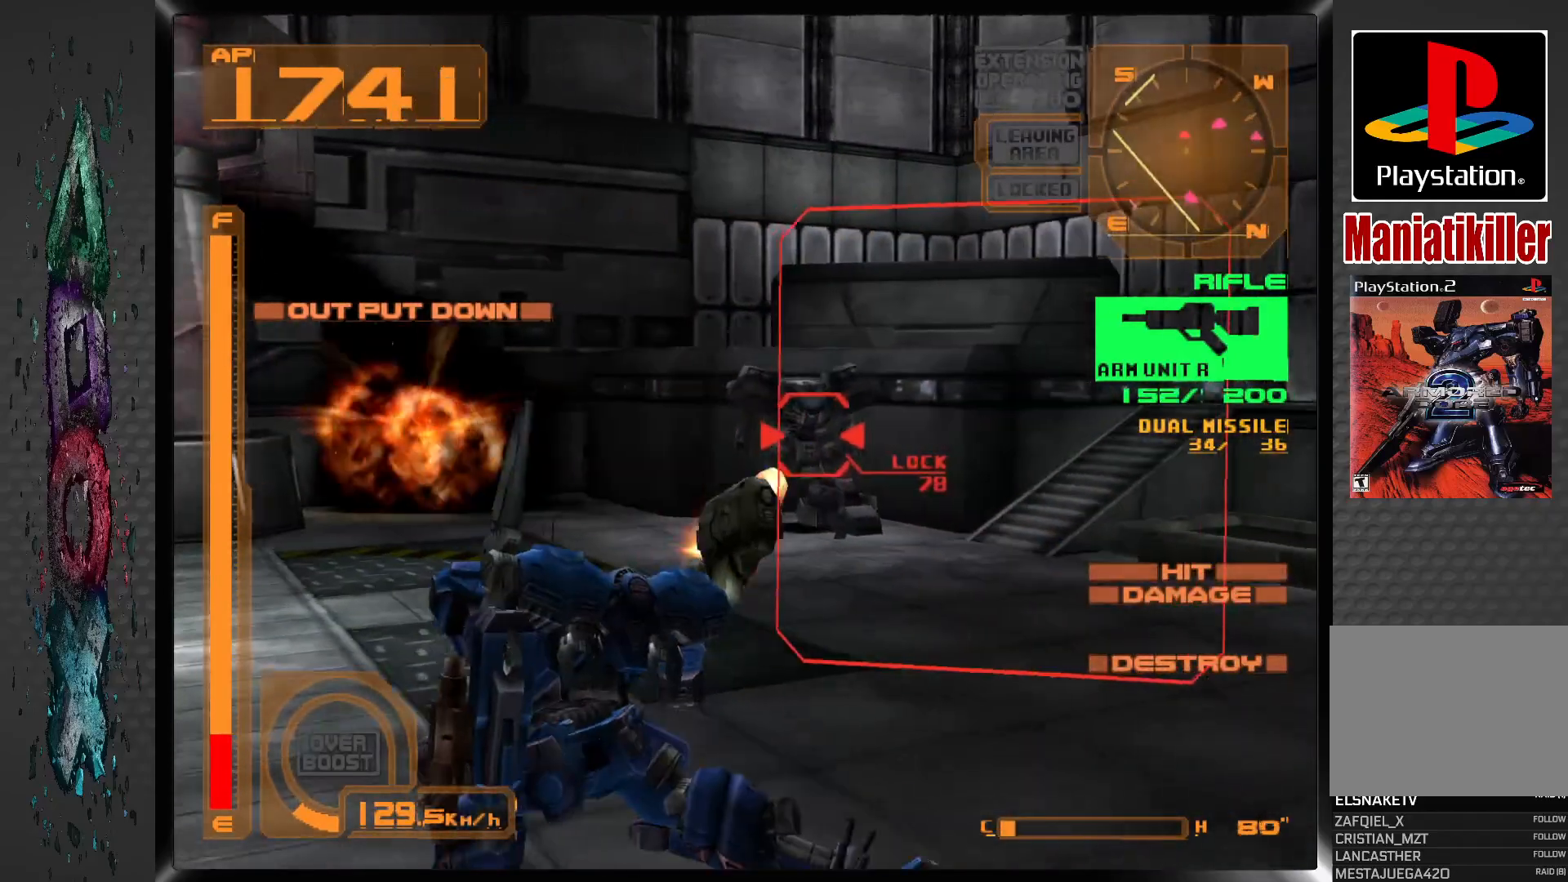
Gameplay with a controller (PlayStation layout); each line is a JSON object with the inputs held at the frame after it. "events" lists button and stick changes between this image and that frame as [ms after this image, input, new state], when the widget could be followed in between.
{"buttons": ["SQUARE", "L1", "DPAD_RIGHT"], "left_stick": "center", "right_stick": "center", "events": [[450, "DPAD_RIGHT", "down"]]}
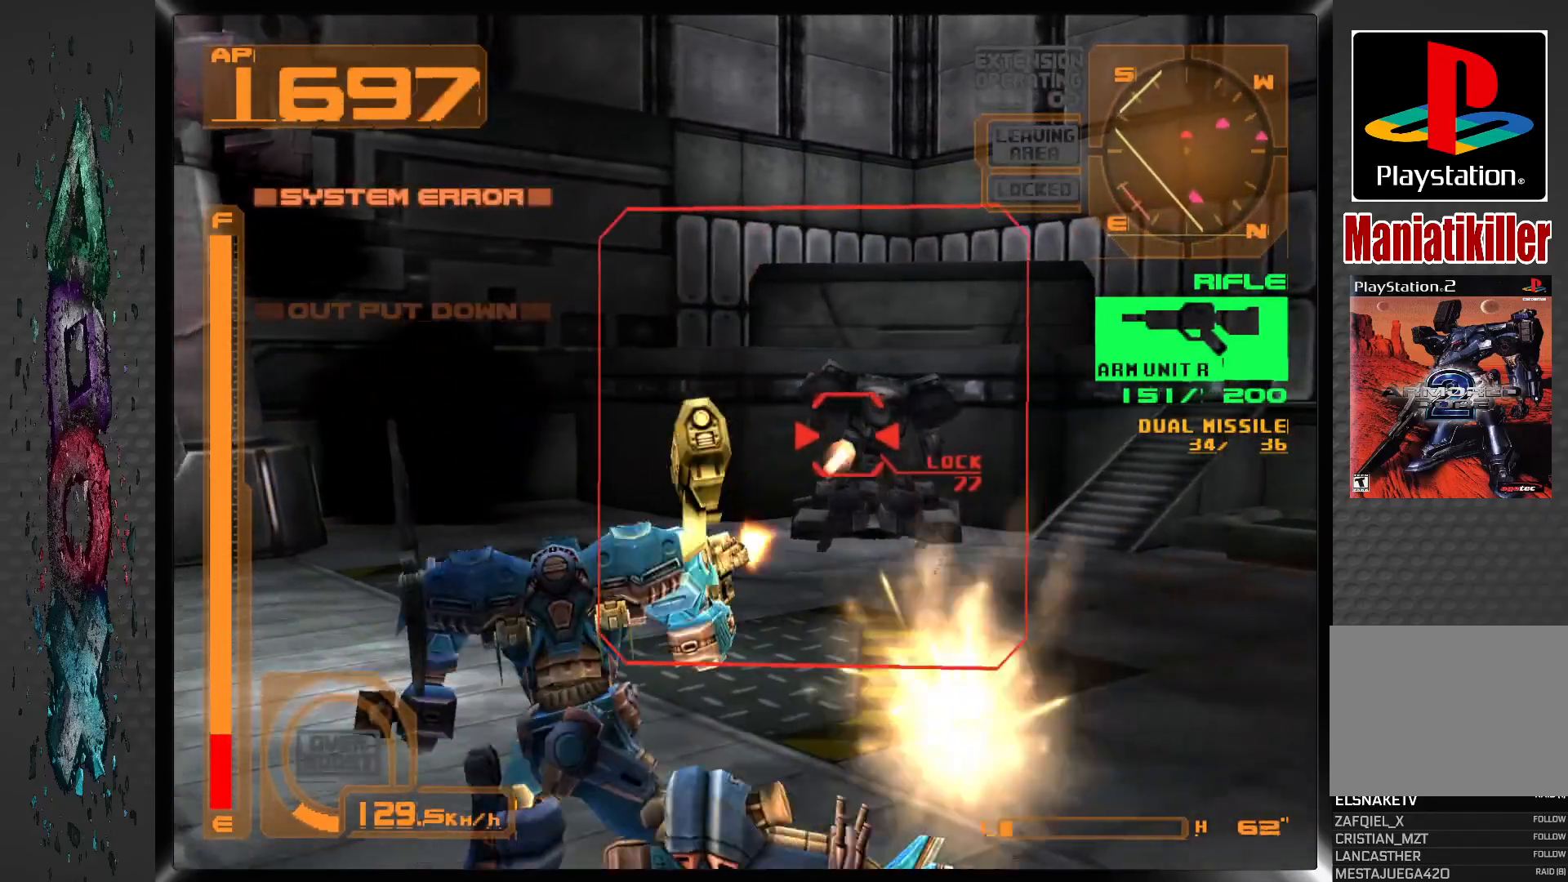
{"buttons": ["SQUARE", "L1", "DPAD_RIGHT"], "left_stick": "center", "right_stick": "center", "events": []}
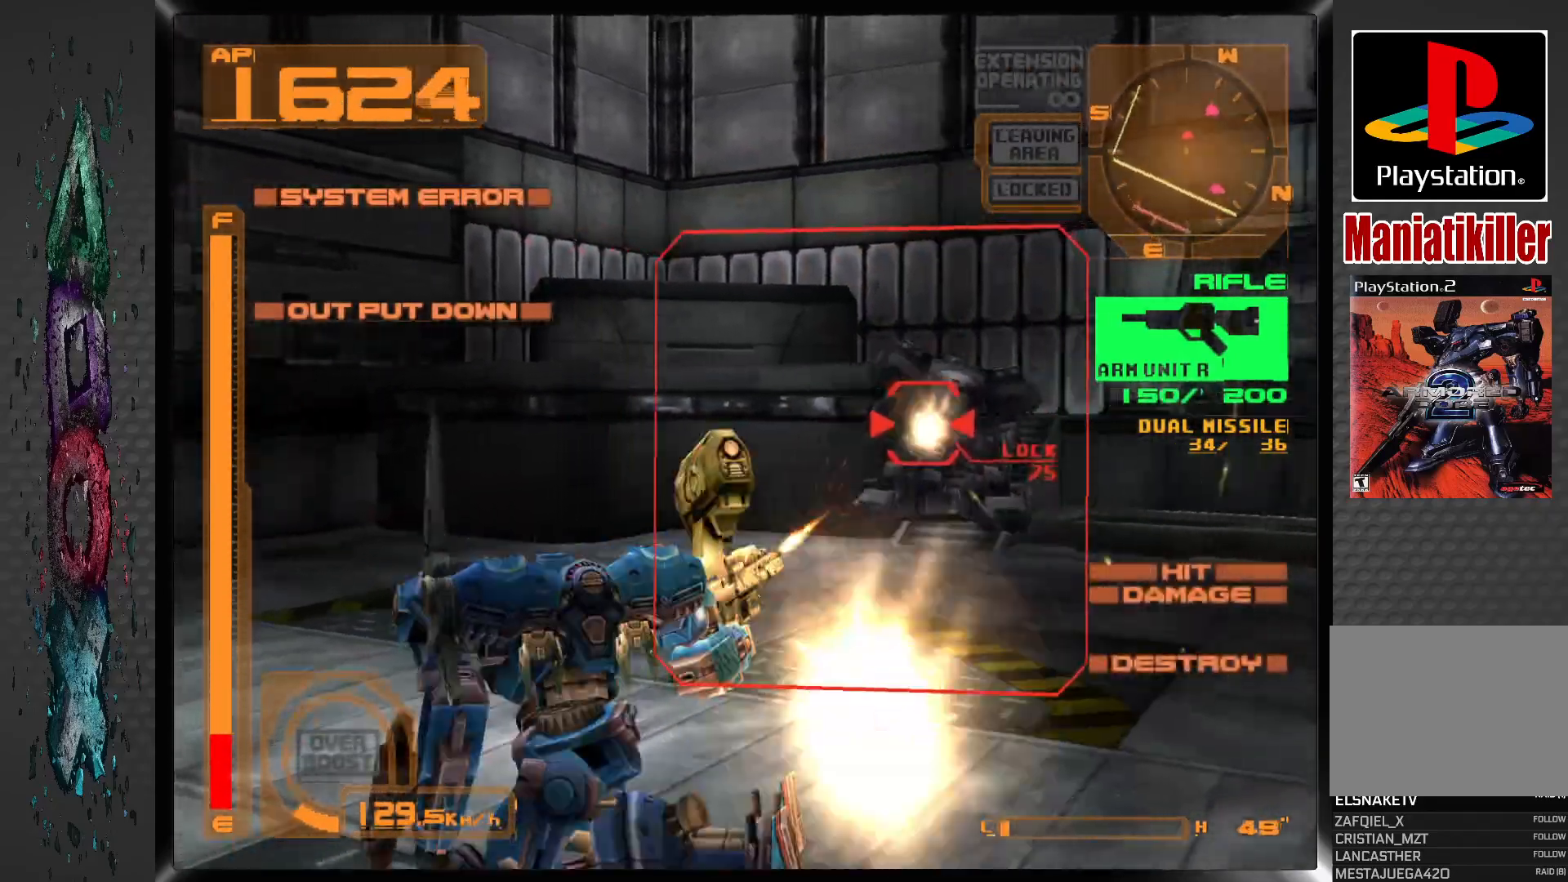
{"buttons": ["SQUARE", "L1", "DPAD_RIGHT"], "left_stick": "center", "right_stick": "center", "events": []}
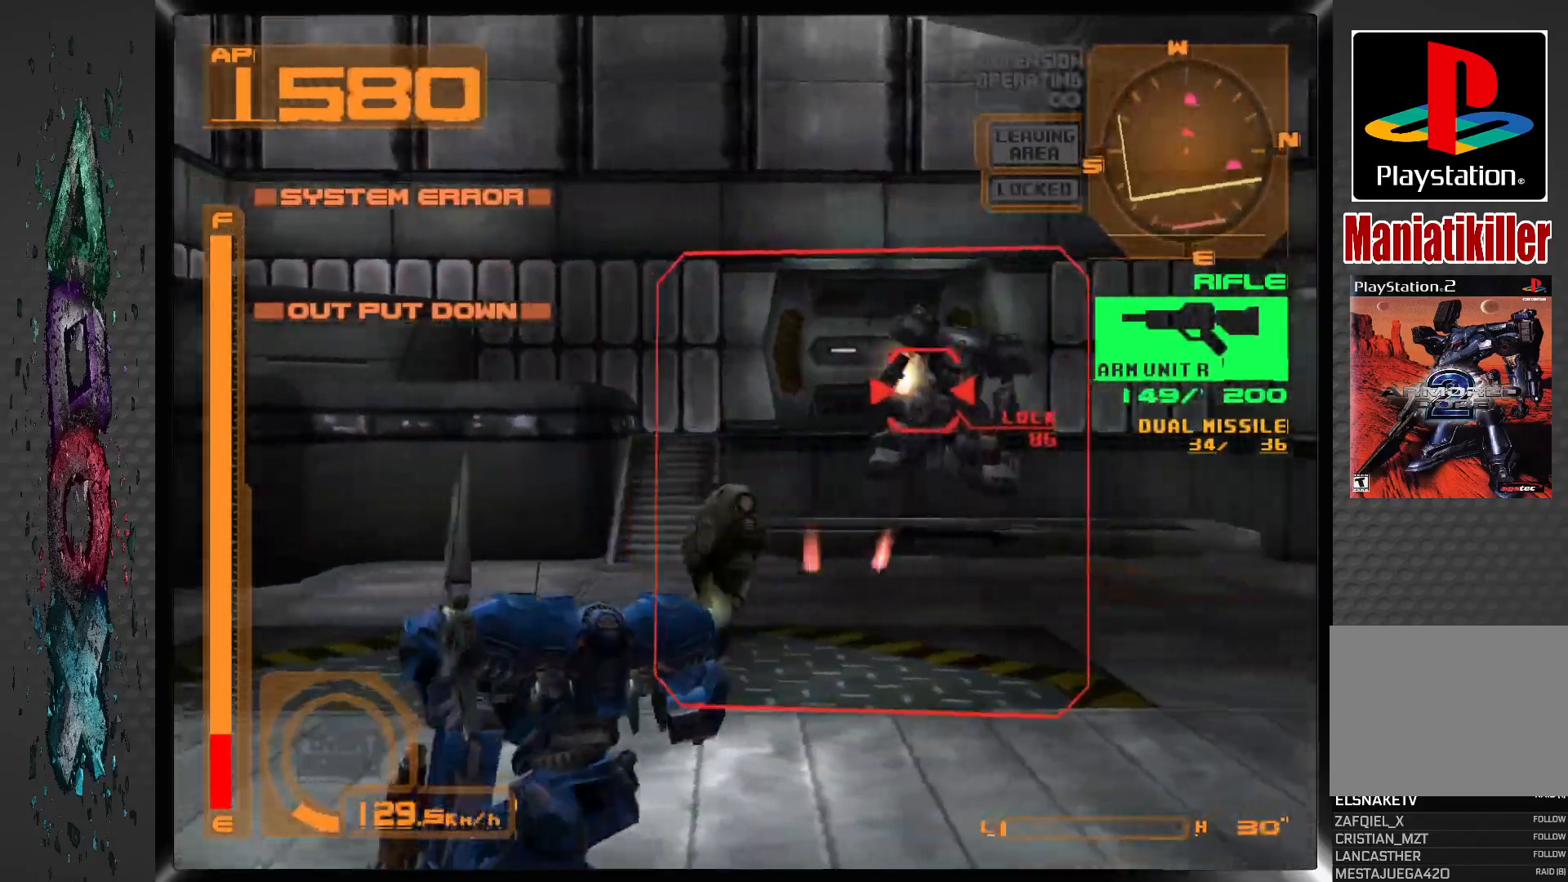
{"buttons": ["SQUARE", "L1", "DPAD_RIGHT"], "left_stick": "center", "right_stick": "center", "events": [[17, "DPAD_RIGHT", "up"], [133, "DPAD_RIGHT", "down"]]}
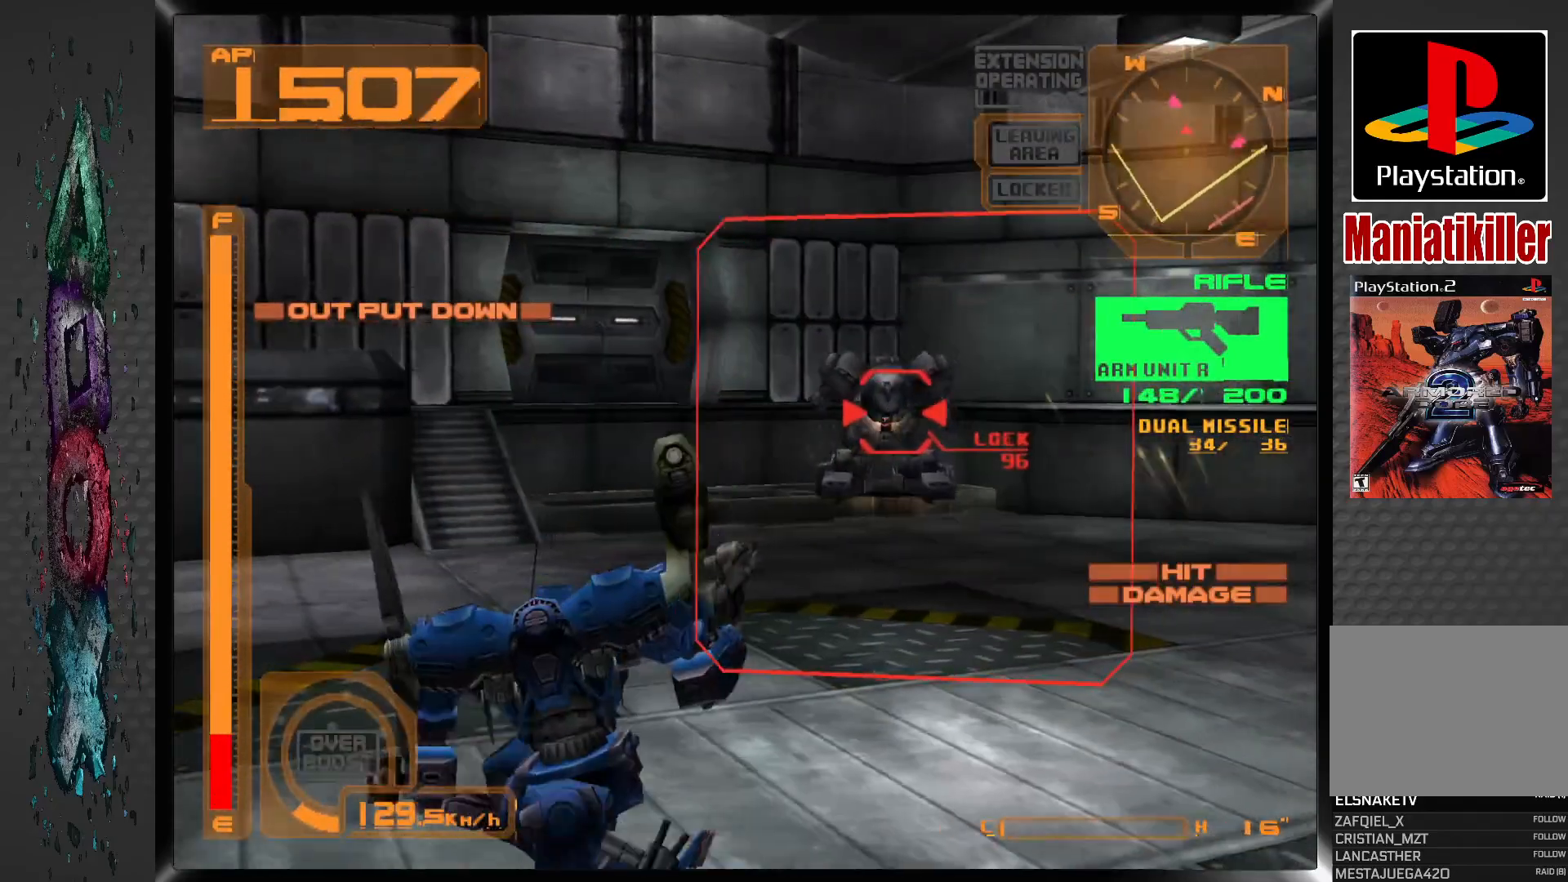
{"buttons": ["SQUARE"], "left_stick": "center", "right_stick": "center", "events": [[67, "DPAD_RIGHT", "up"], [450, "L1", "up"]]}
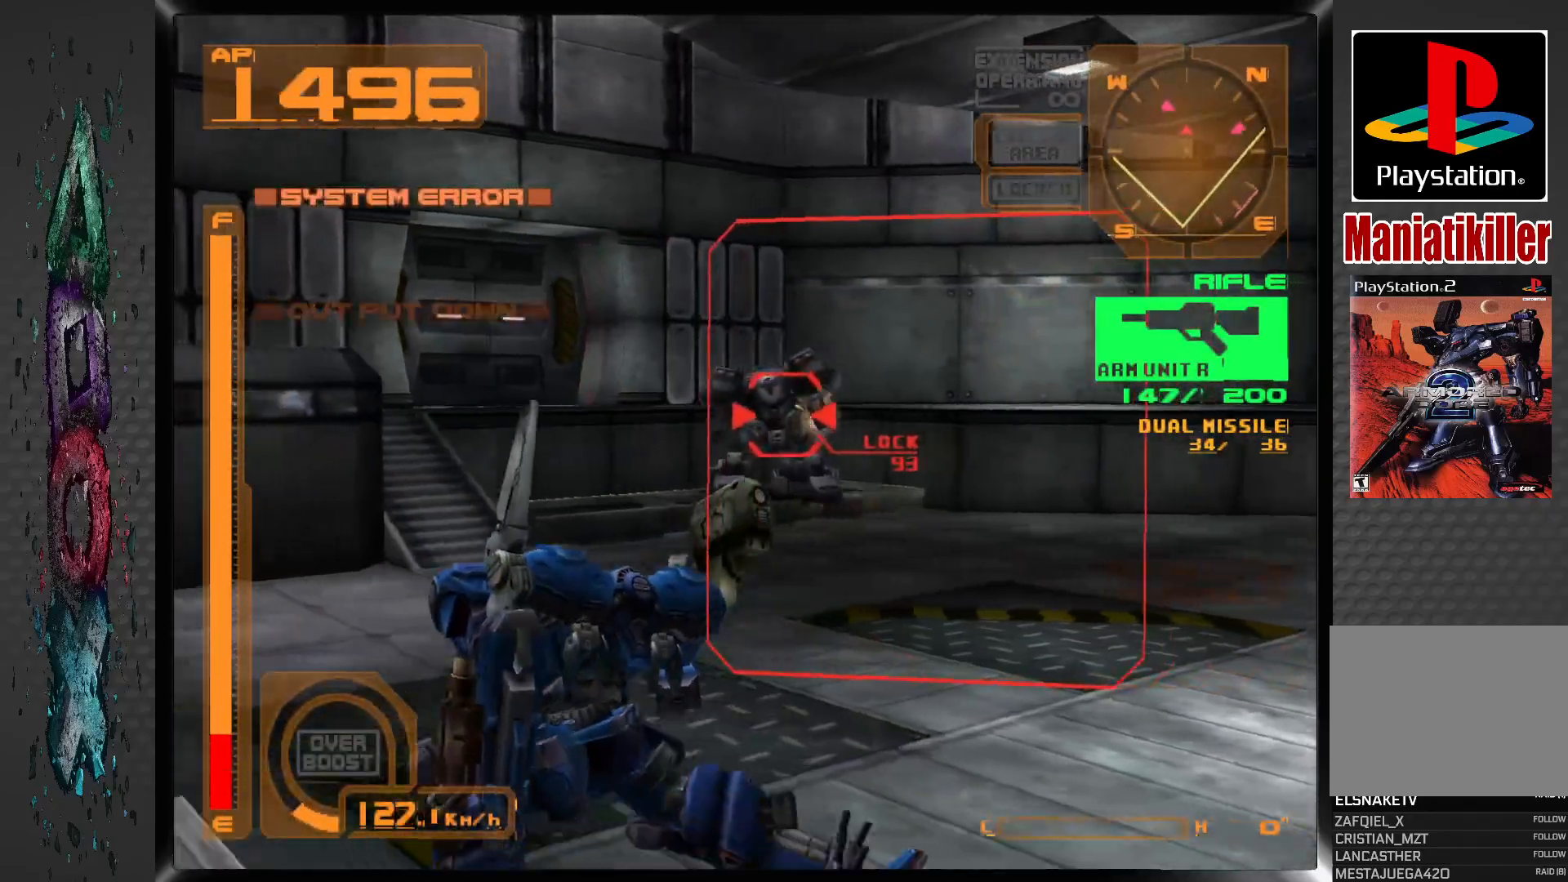
{"buttons": ["SQUARE", "R1", "DPAD_LEFT"], "left_stick": "center", "right_stick": "center", "events": [[33, "R1", "down"], [183, "DPAD_LEFT", "down"]]}
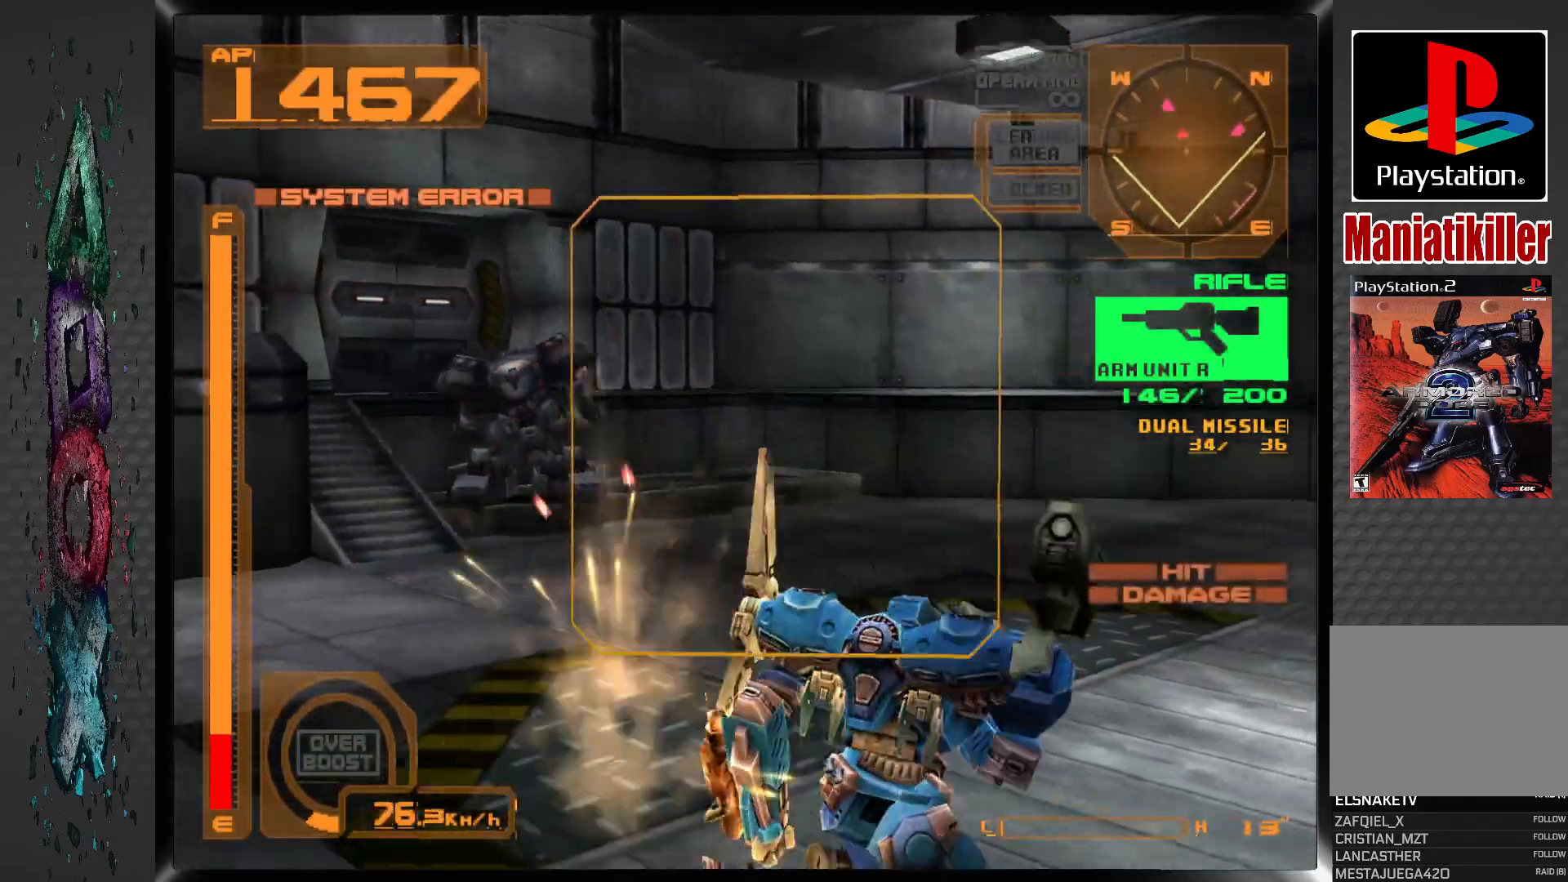
{"buttons": ["SQUARE", "R1", "DPAD_LEFT"], "left_stick": "center", "right_stick": "center", "events": []}
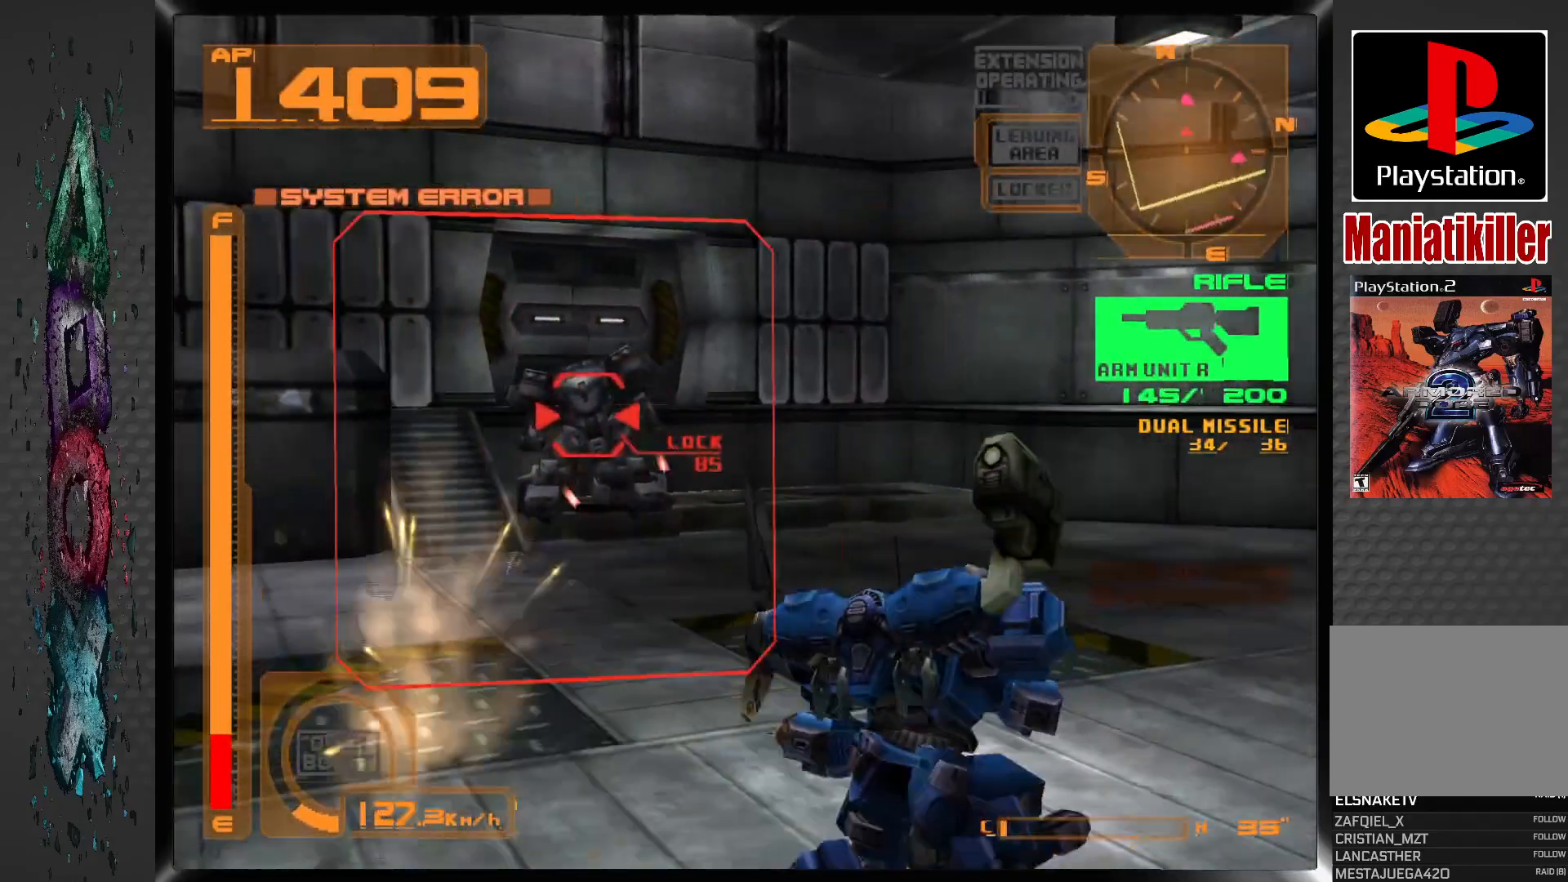
{"buttons": ["SQUARE", "R1"], "left_stick": "center", "right_stick": "center", "events": [[117, "DPAD_LEFT", "up"]]}
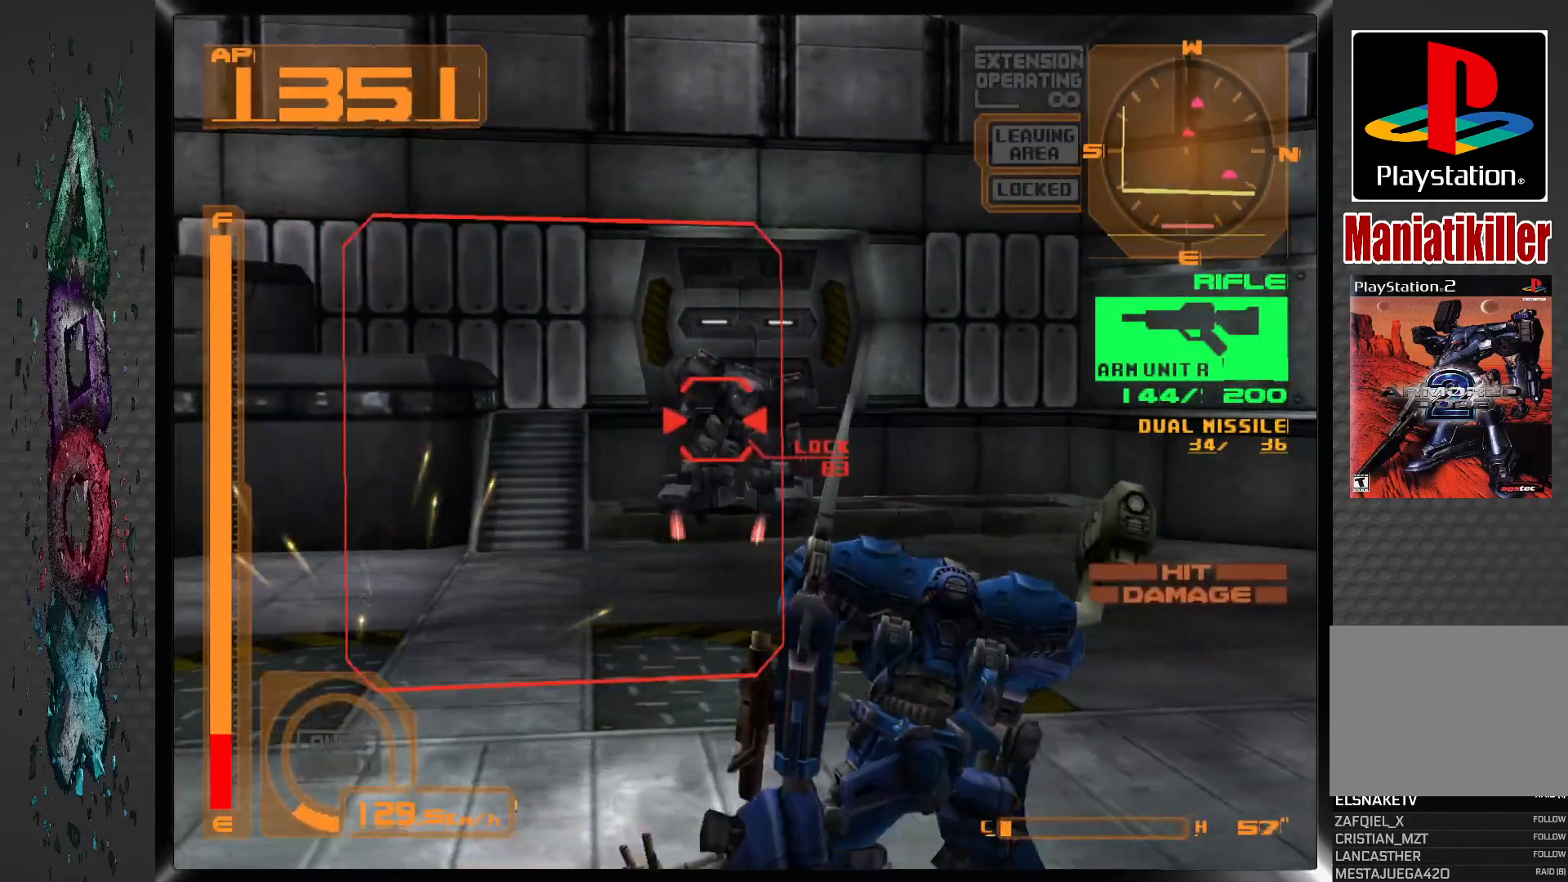
{"buttons": ["SQUARE", "R1", "DPAD_LEFT"], "left_stick": "center", "right_stick": "center", "events": [[467, "DPAD_LEFT", "down"]]}
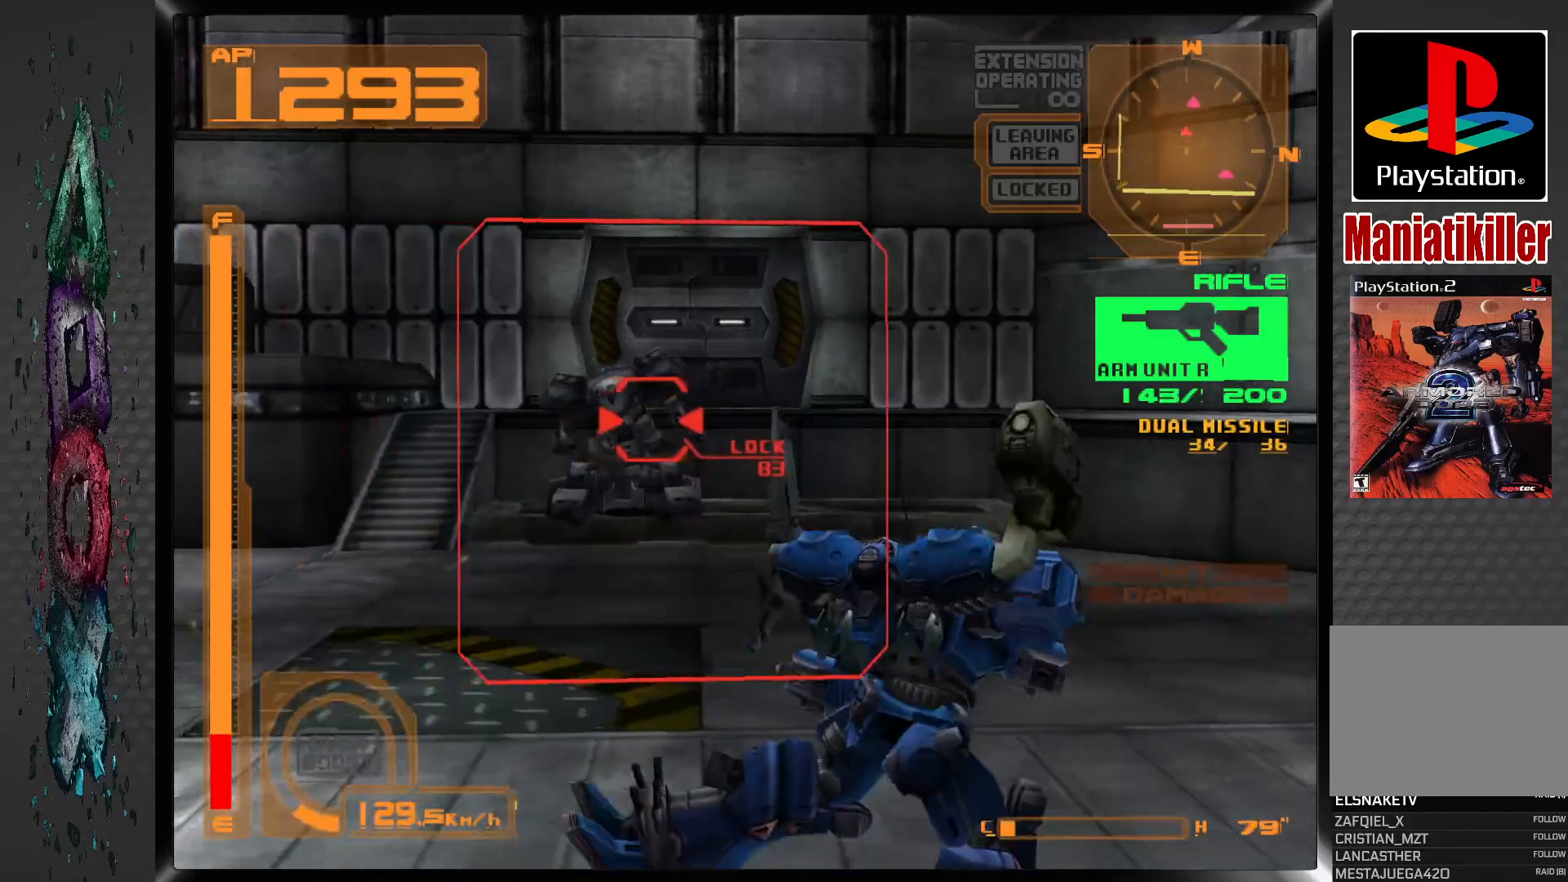
{"buttons": ["SQUARE", "R1"], "left_stick": "center", "right_stick": "center", "events": [[317, "DPAD_LEFT", "up"]]}
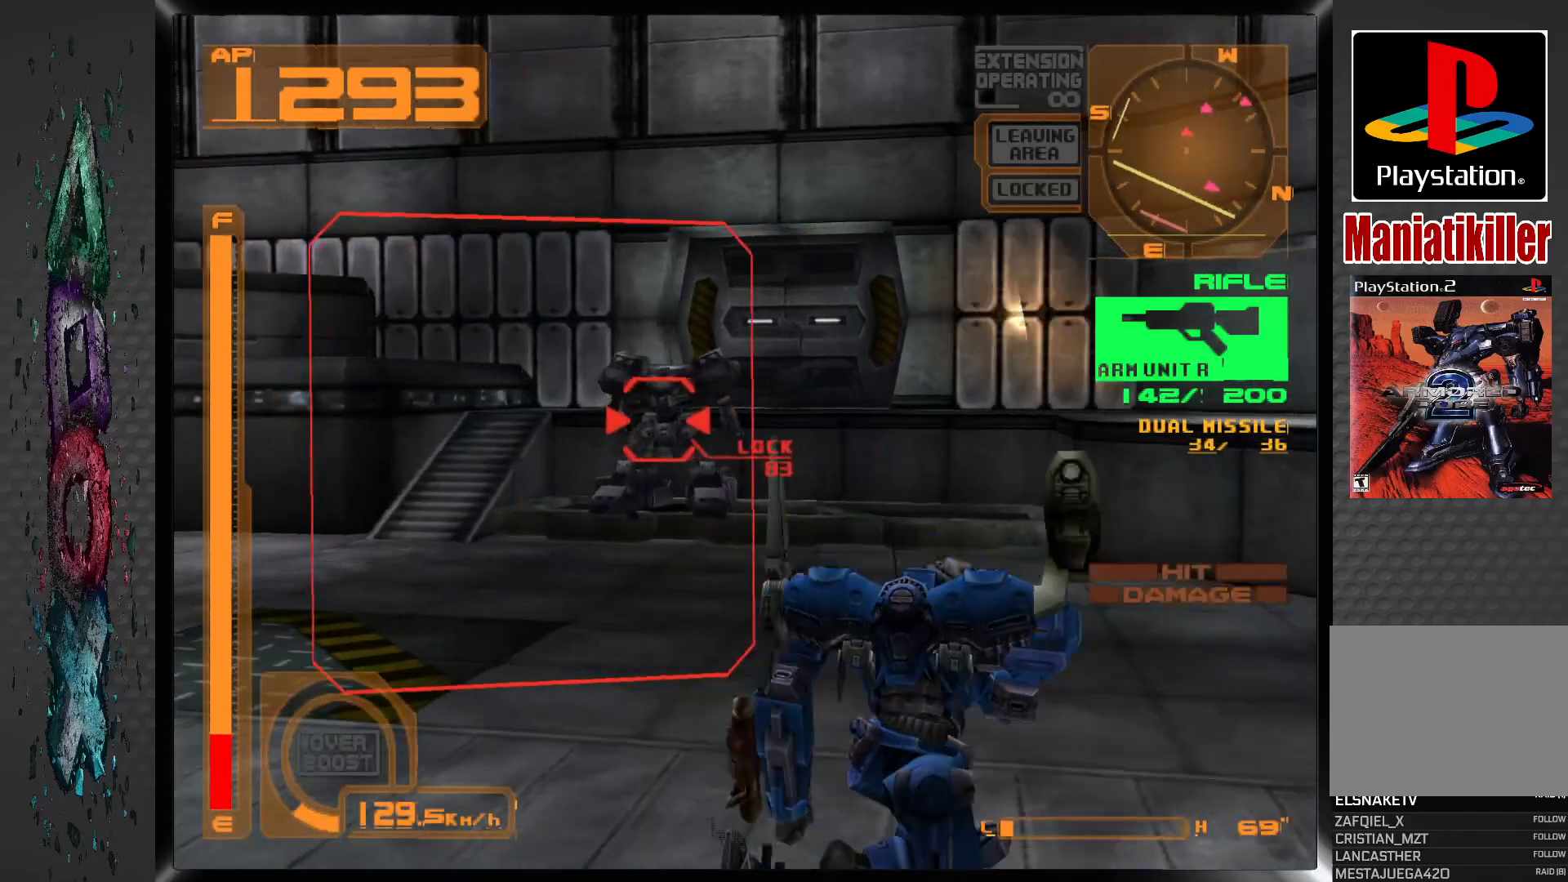
{"buttons": ["SQUARE", "R1", "DPAD_LEFT"], "left_stick": "center", "right_stick": "center", "events": [[67, "DPAD_LEFT", "down"], [200, "DPAD_LEFT", "up"], [417, "DPAD_LEFT", "down"]]}
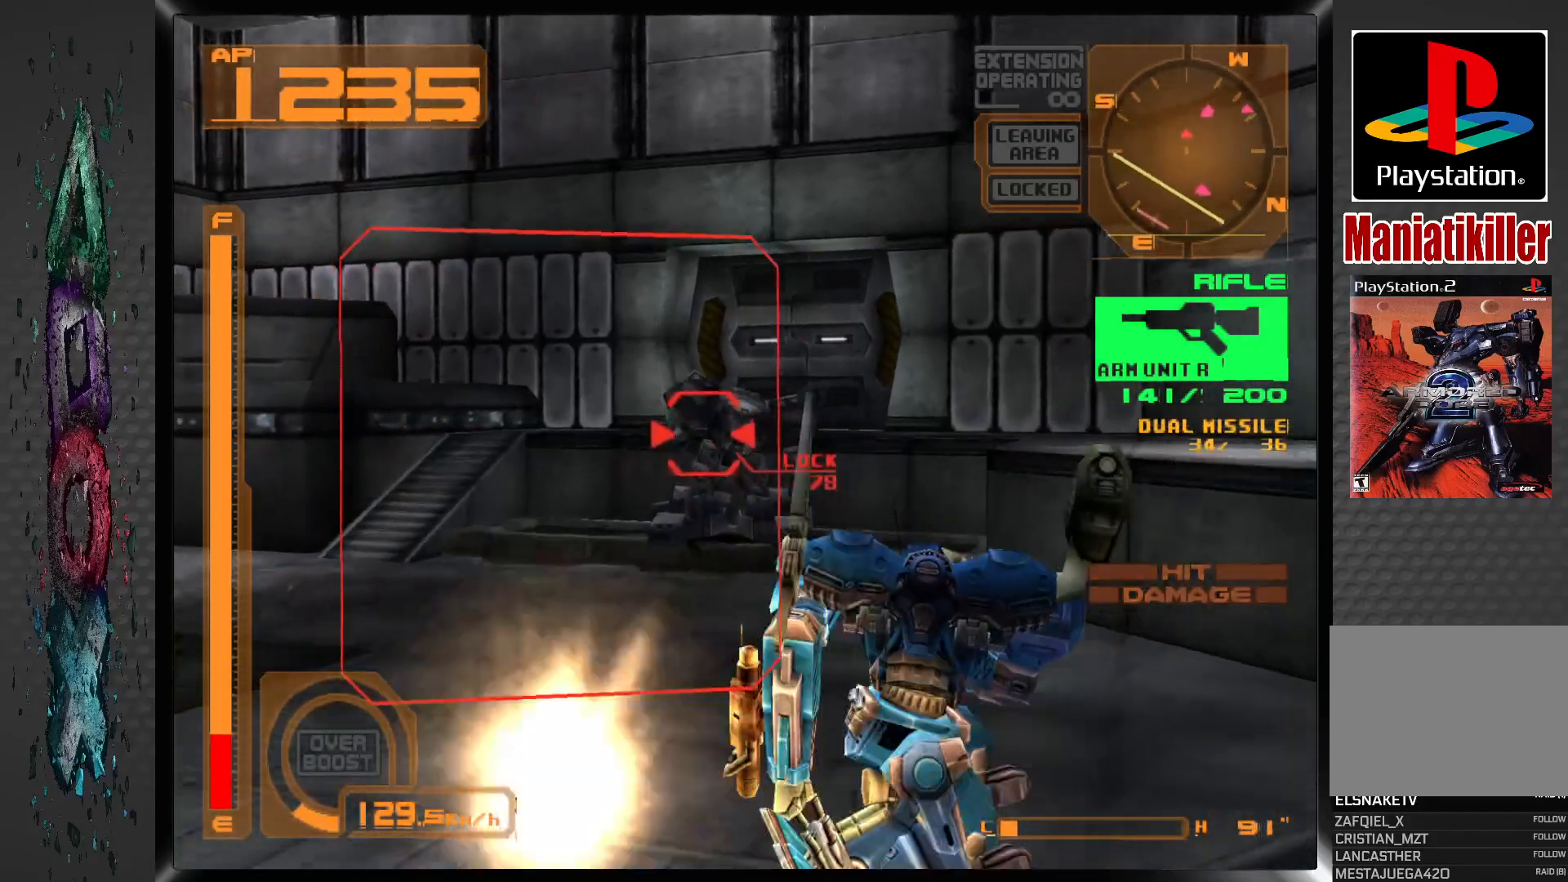
{"buttons": ["SQUARE", "L1"], "left_stick": "center", "right_stick": "center", "events": [[17, "DPAD_LEFT", "up"], [367, "R1", "up"], [483, "L1", "down"]]}
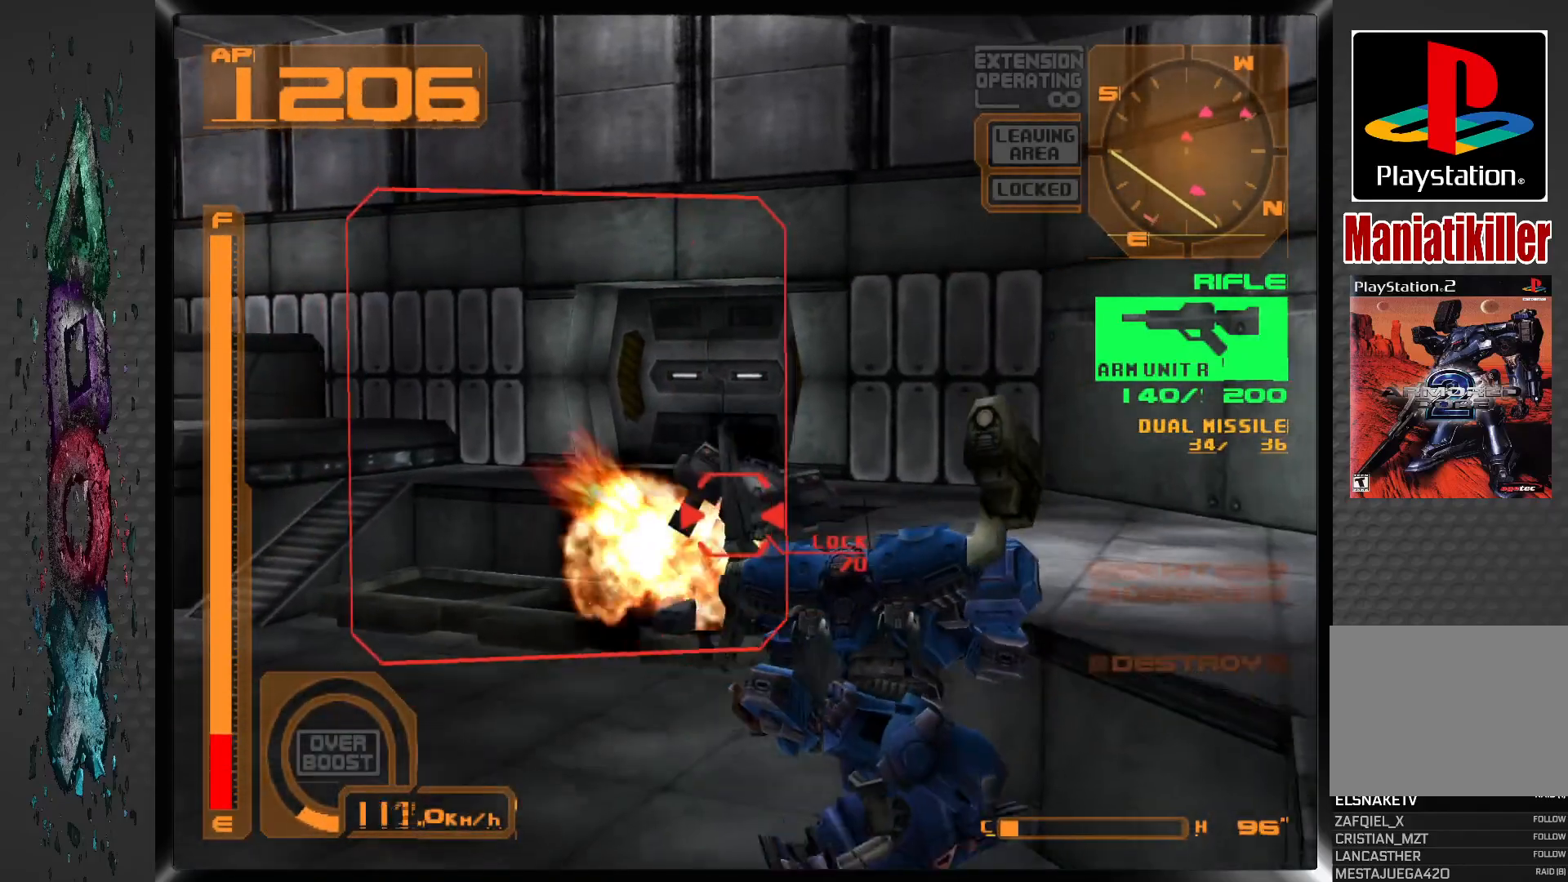
{"buttons": ["DPAD_UP", "DPAD_LEFT"], "left_stick": "center", "right_stick": "center", "events": [[133, "DPAD_RIGHT", "down"], [350, "DPAD_RIGHT", "up"], [467, "L1", "up"], [483, "SQUARE", "up"], [500, "DPAD_LEFT", "down"], [500, "DPAD_UP", "down"]]}
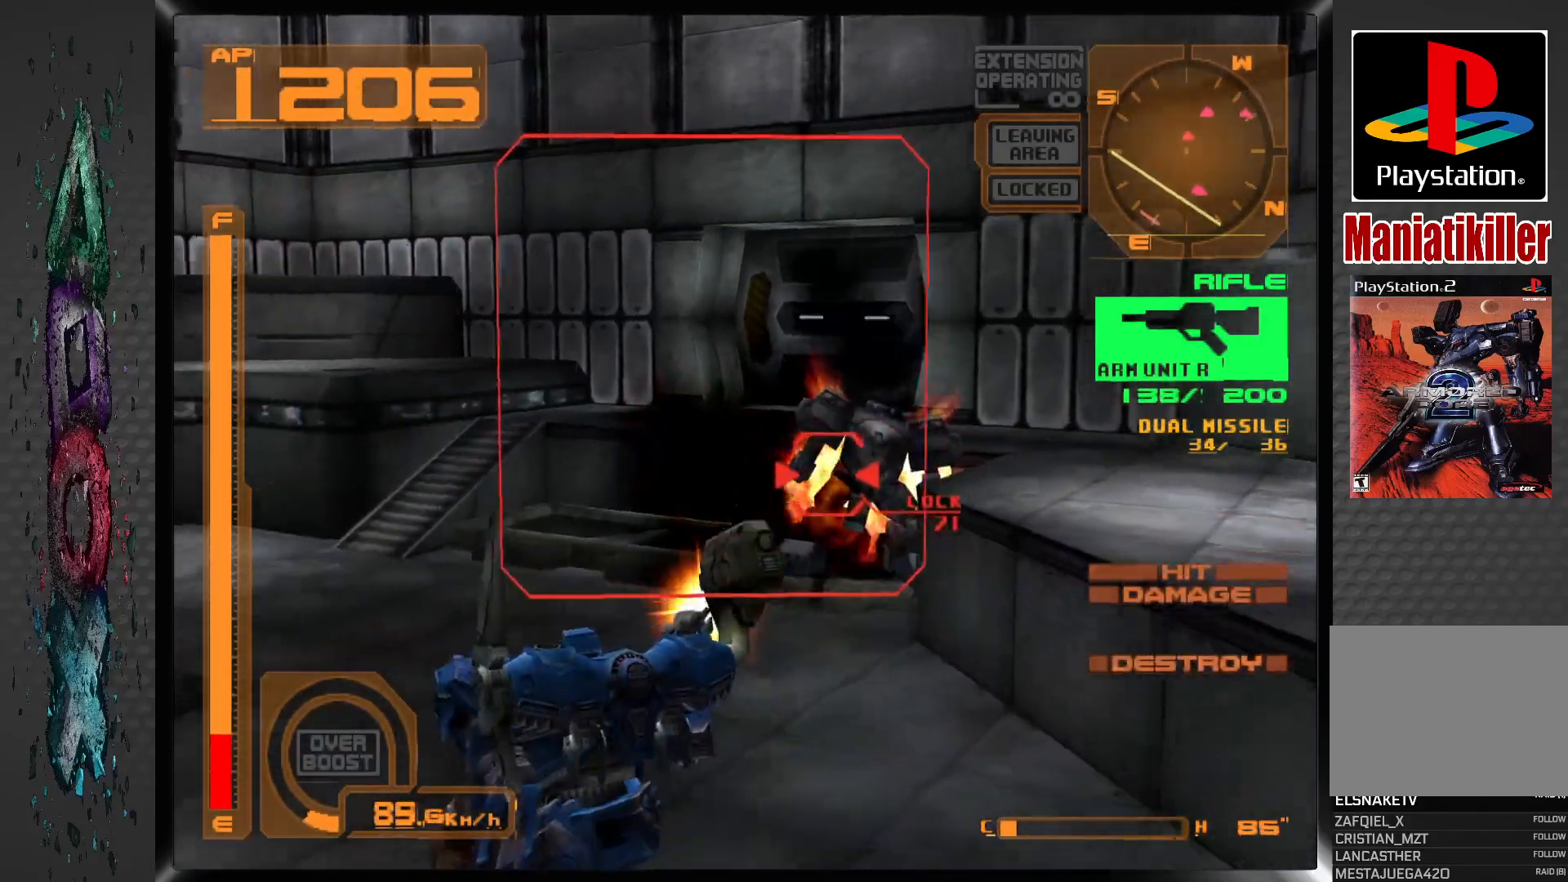
{"buttons": ["DPAD_UP", "DPAD_LEFT"], "left_stick": "center", "right_stick": "center", "events": []}
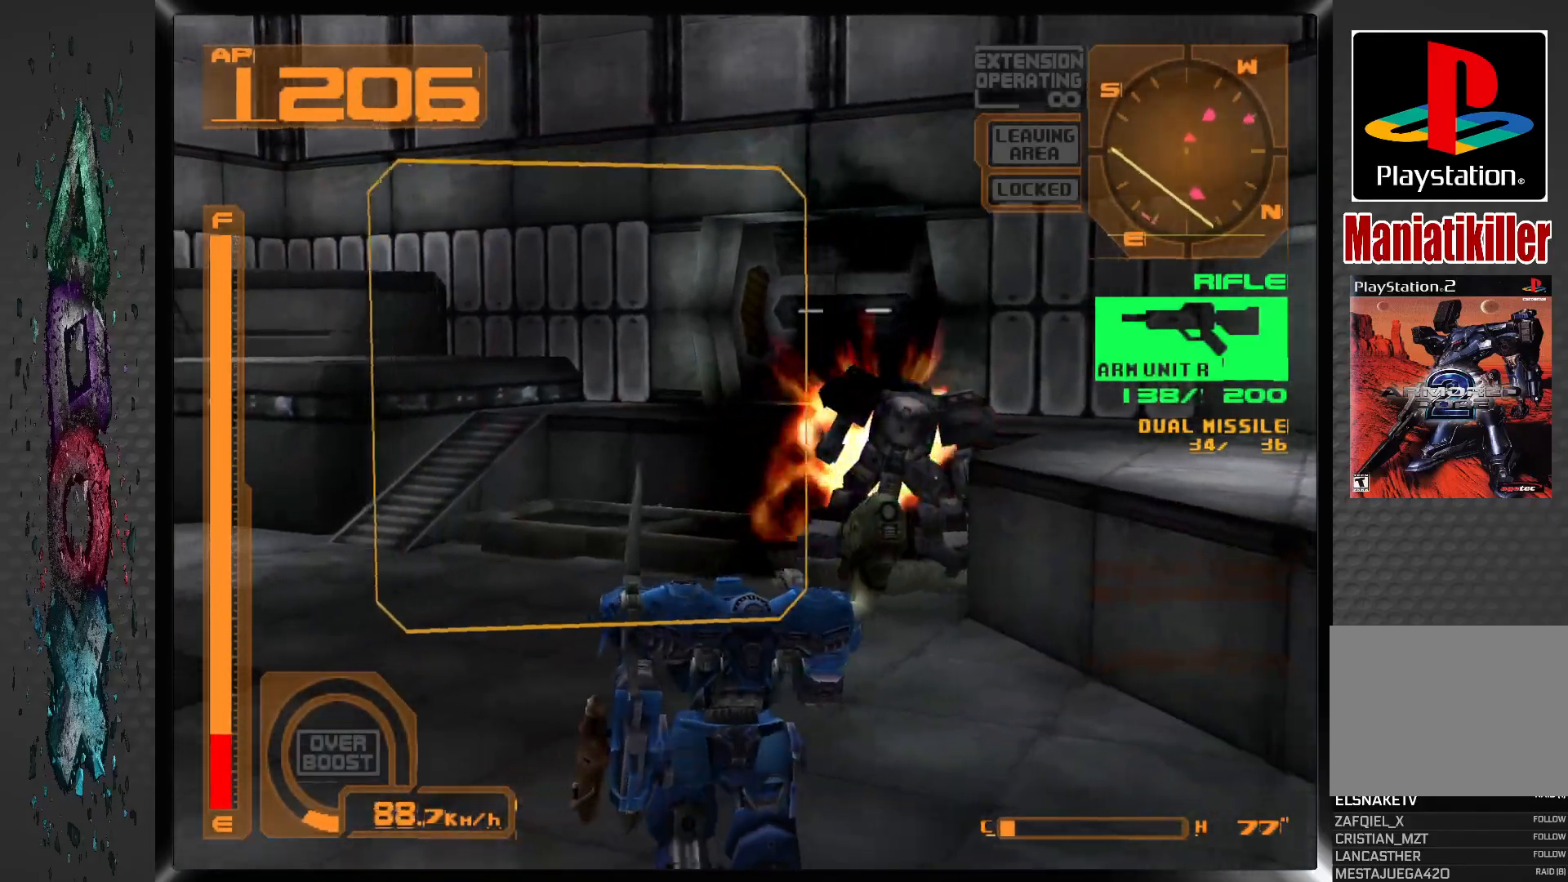
{"buttons": ["DPAD_UP", "DPAD_LEFT"], "left_stick": "center", "right_stick": "center", "events": []}
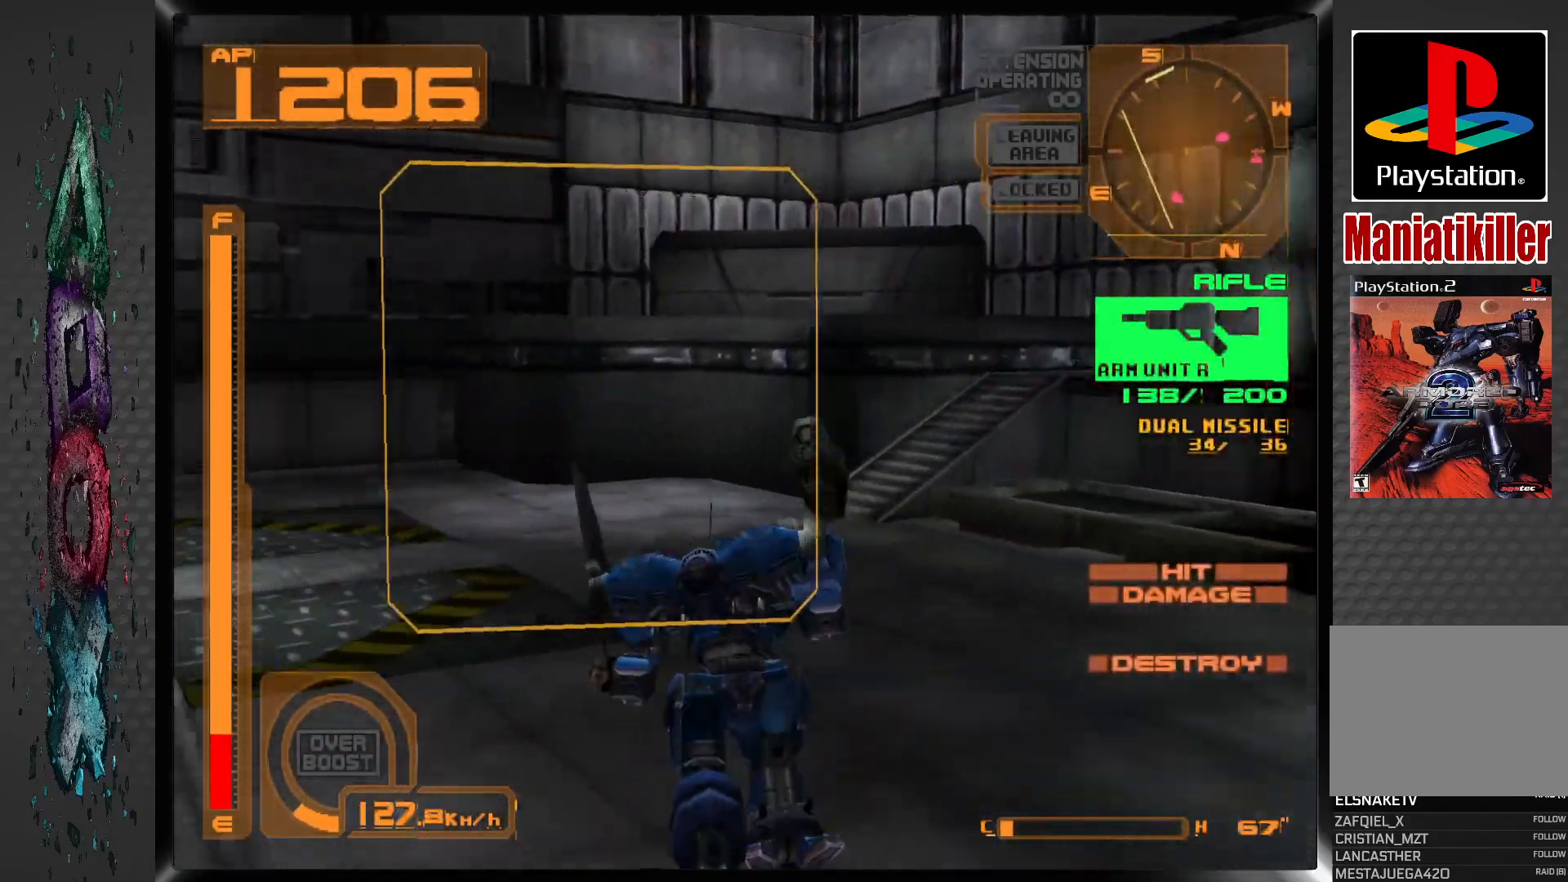
{"buttons": ["DPAD_UP"], "left_stick": "center", "right_stick": "center", "events": [[483, "DPAD_LEFT", "up"]]}
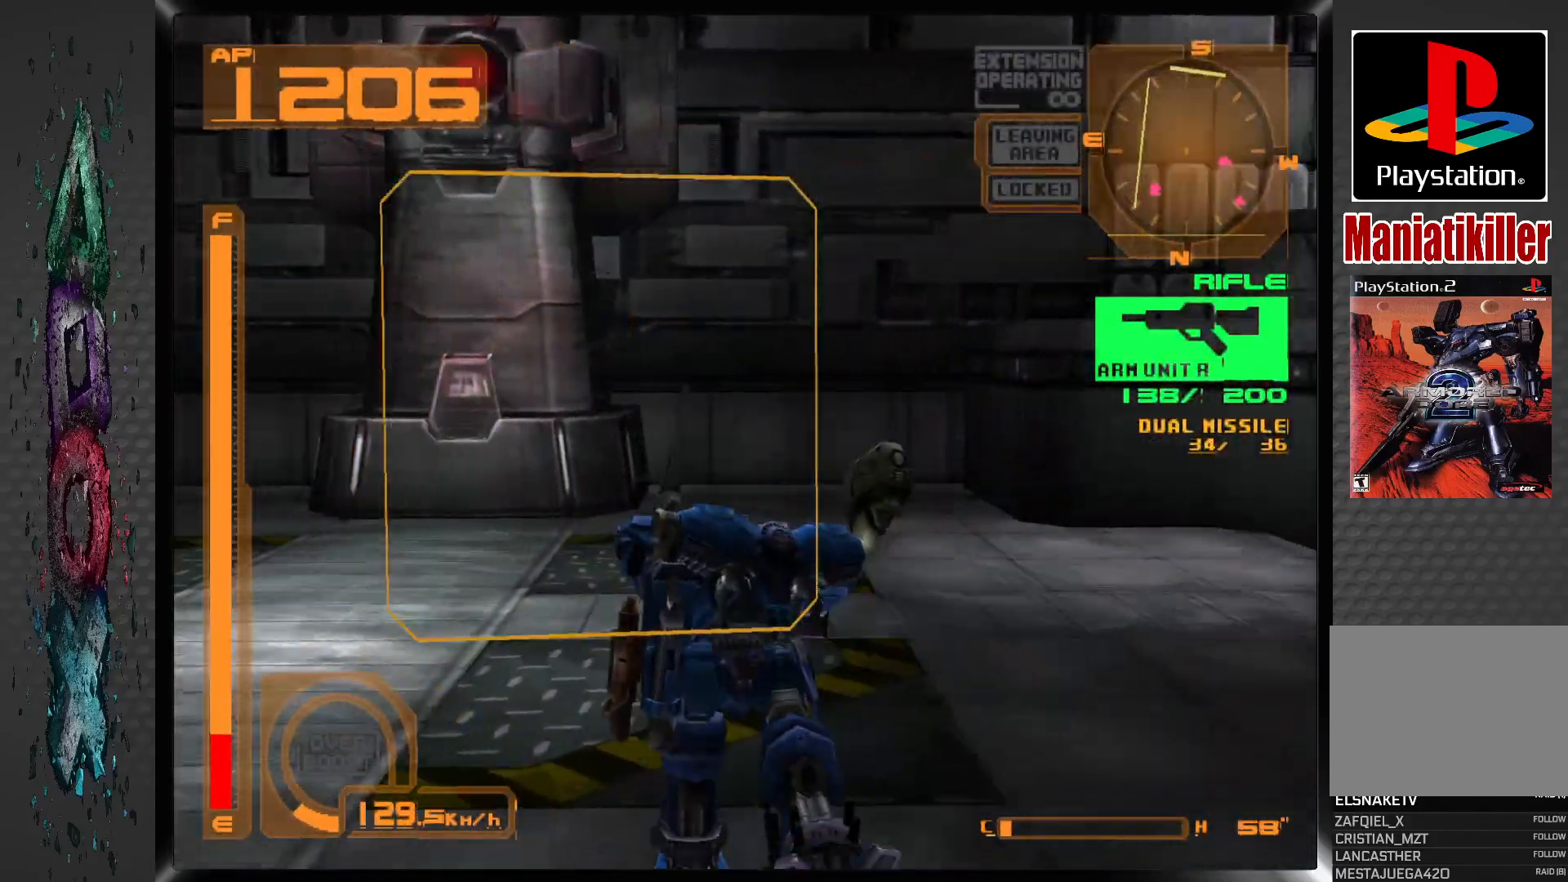
{"buttons": ["CROSS", "DPAD_UP"], "left_stick": "center", "right_stick": "center", "events": [[450, "CROSS", "down"]]}
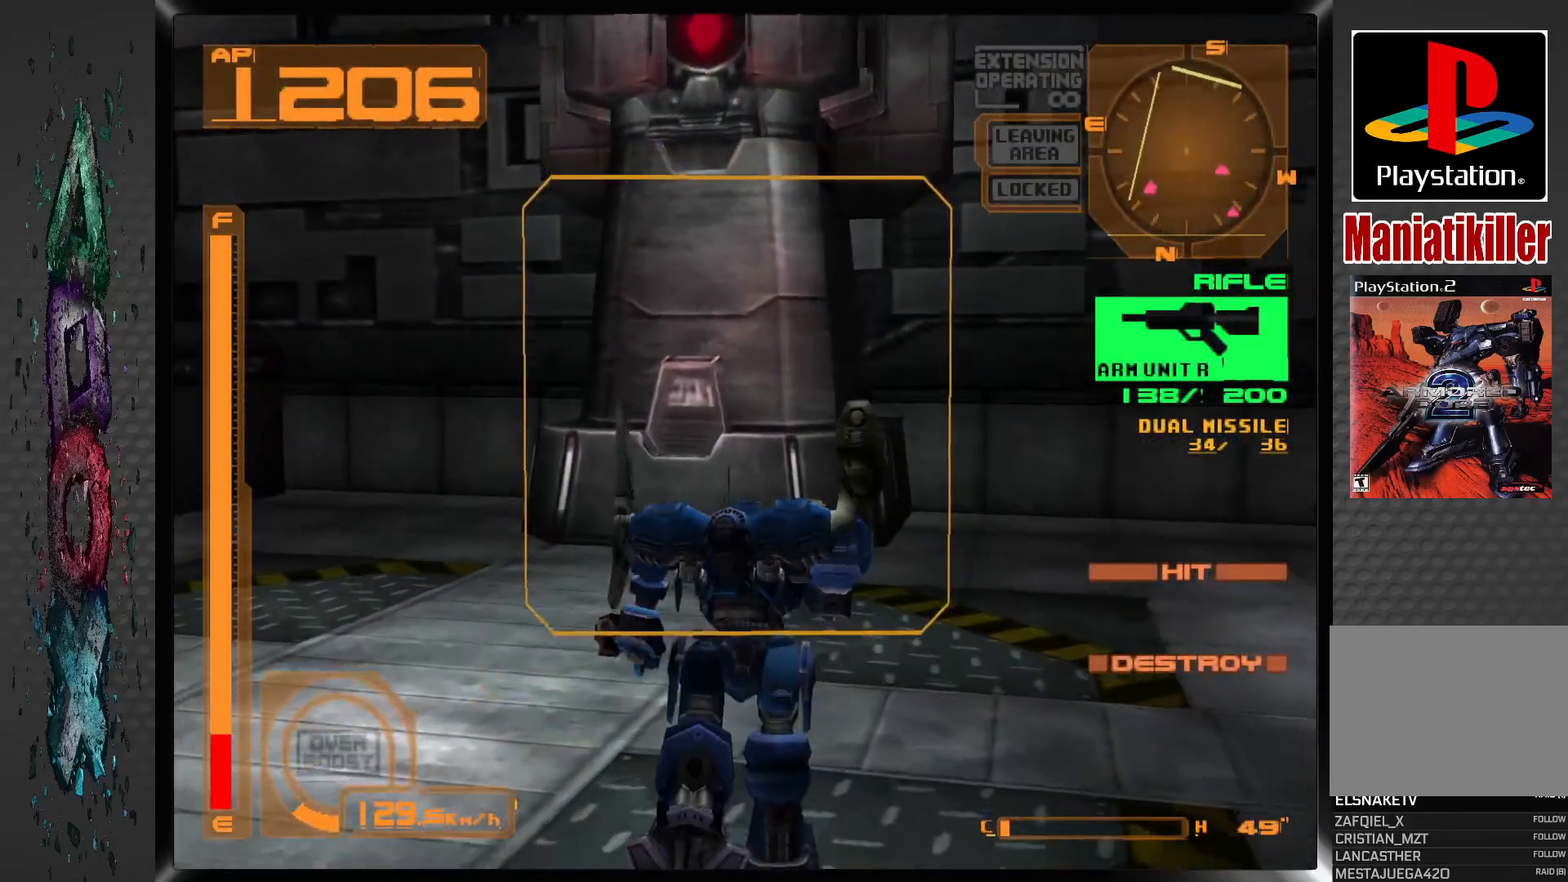
{"buttons": ["DPAD_UP"], "left_stick": "center", "right_stick": "center", "events": [[183, "CROSS", "up"]]}
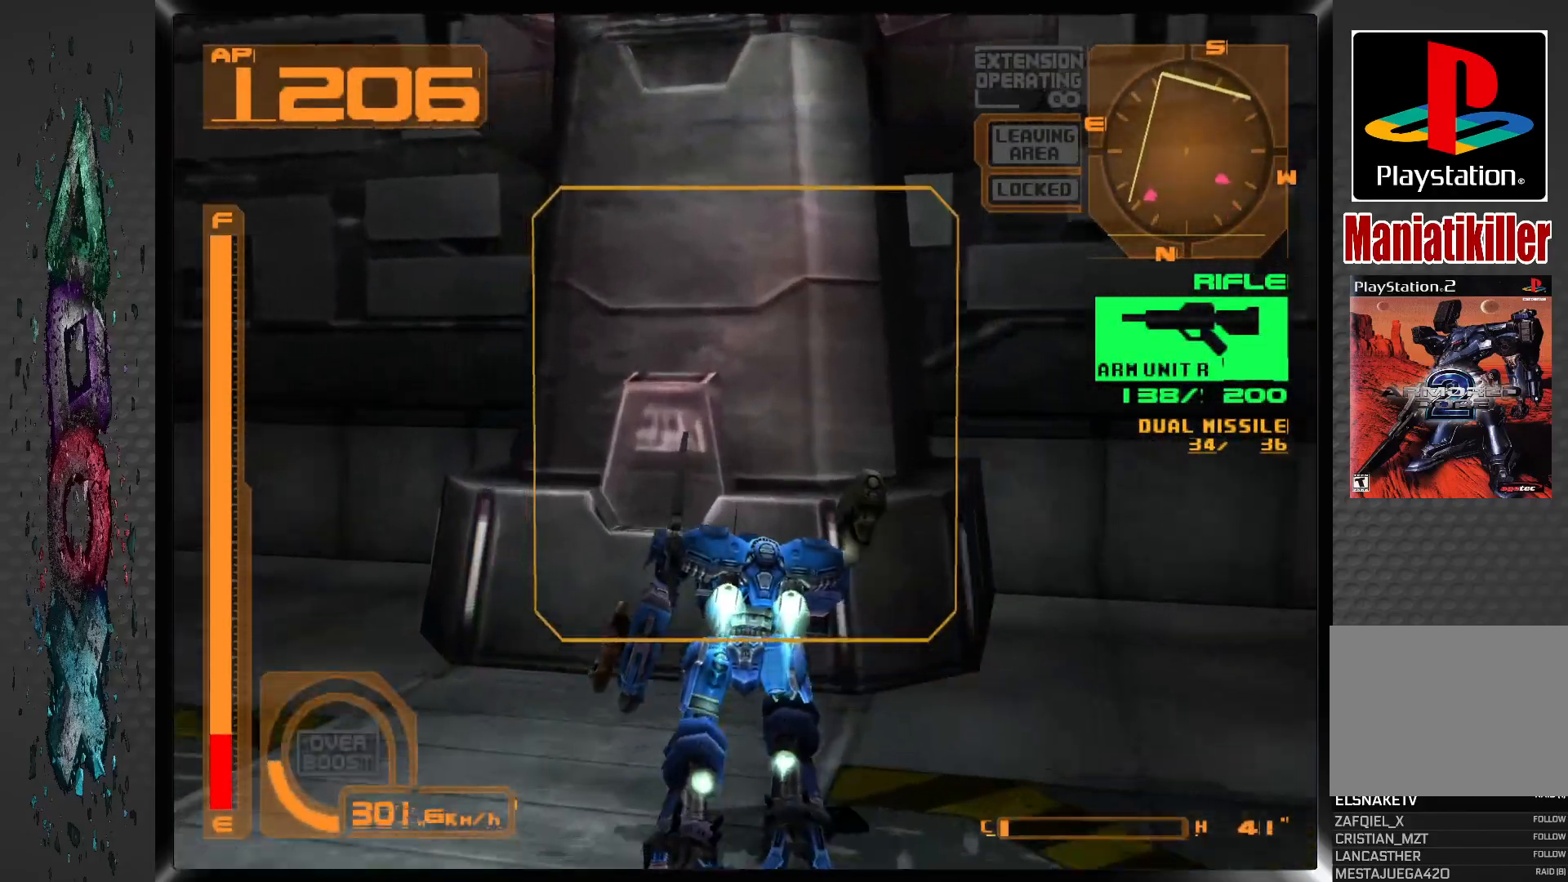
{"buttons": ["CIRCLE", "DPAD_UP"], "left_stick": "center", "right_stick": "center", "events": [[483, "CIRCLE", "down"]]}
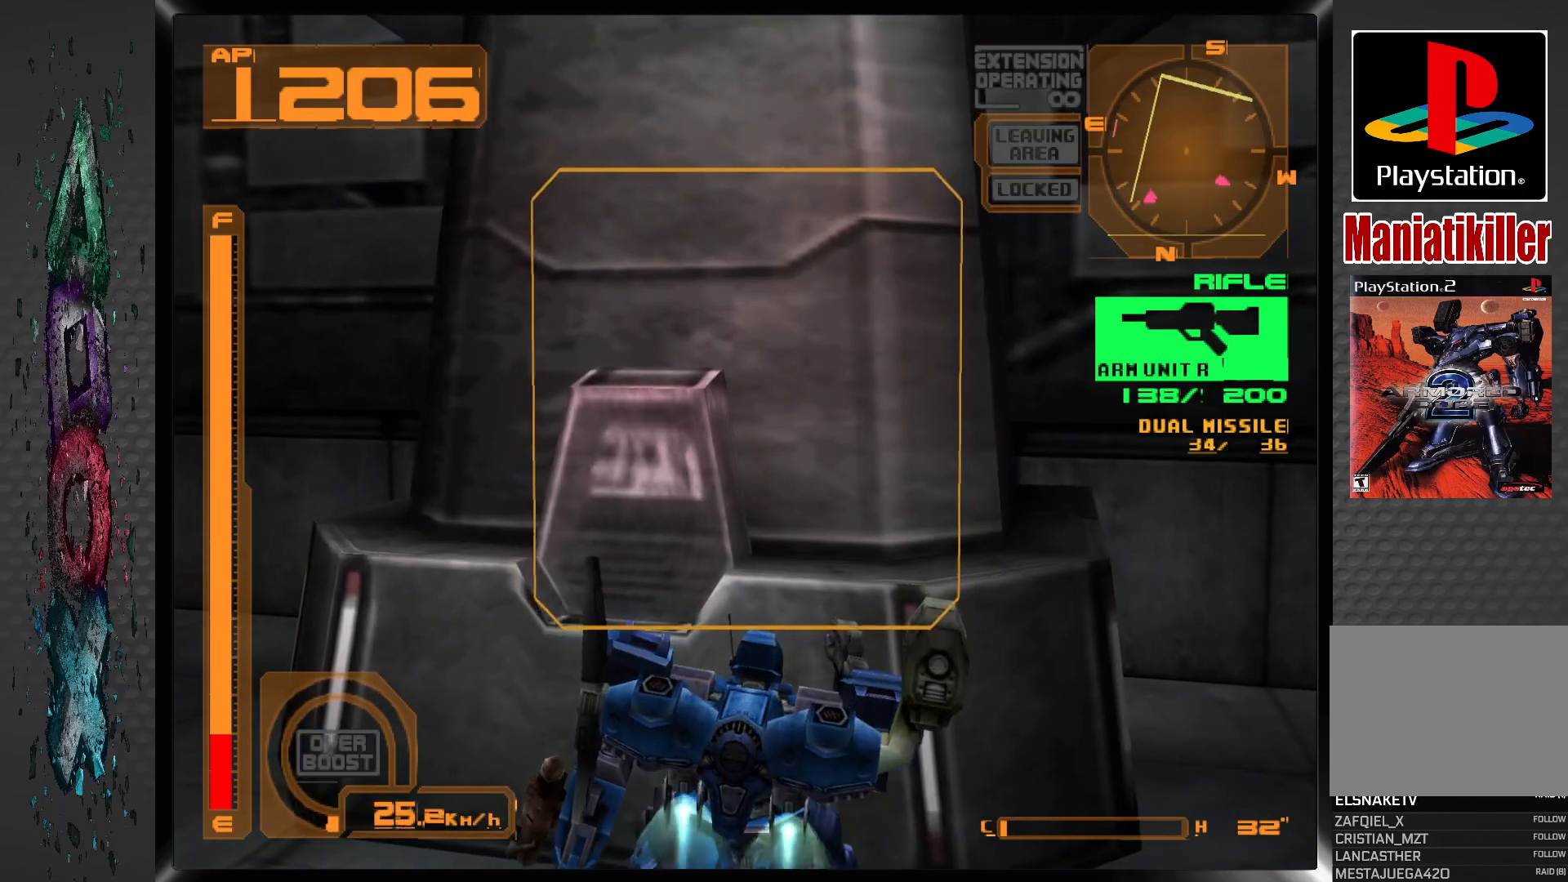
{"buttons": [], "left_stick": "center", "right_stick": "center", "events": [[33, "DPAD_UP", "up"], [200, "CIRCLE", "up"]]}